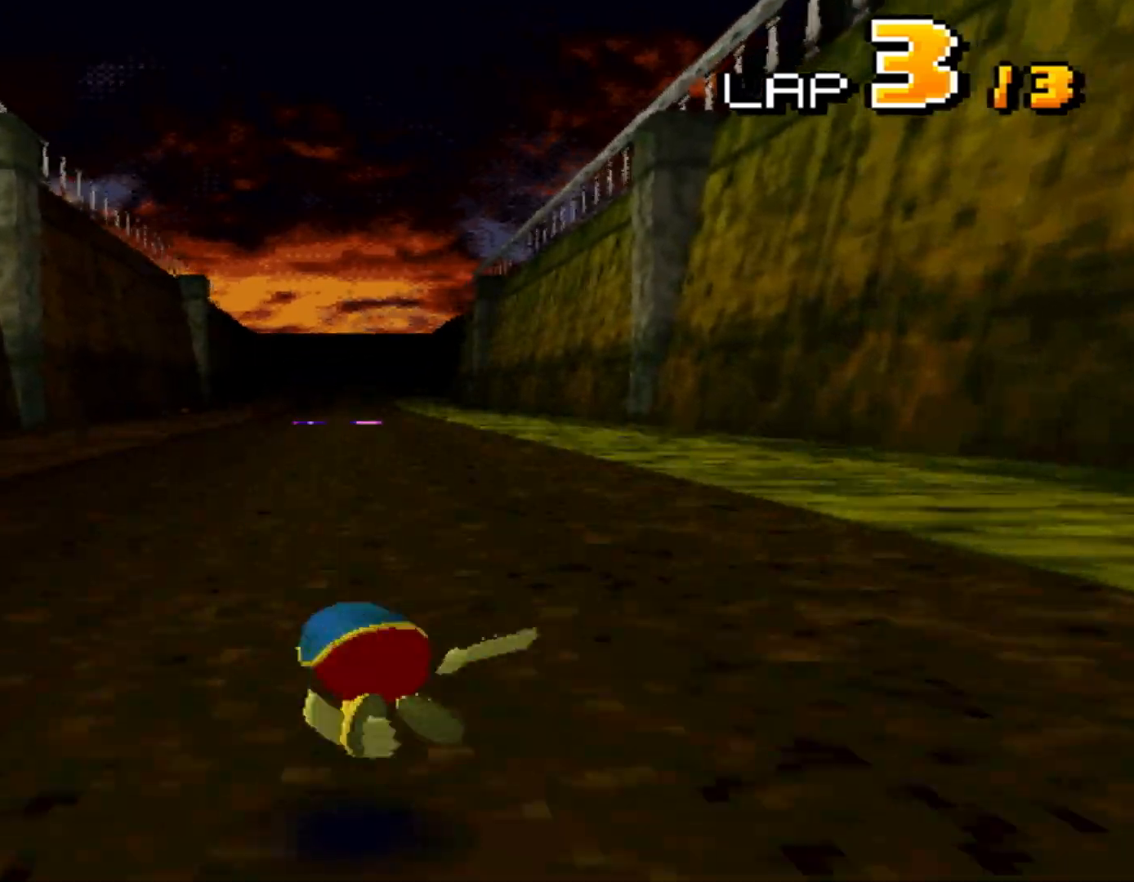
Gameplay with a controller (Nintendo layout); each line is a JSON object with the inputs held at the frame after it. "events" lists button and stick changes between this image and that frame as [ms after this image, input, new state], when the widget could be followed in between. Not read: L3 R3.
{"buttons": ["A"], "events": []}
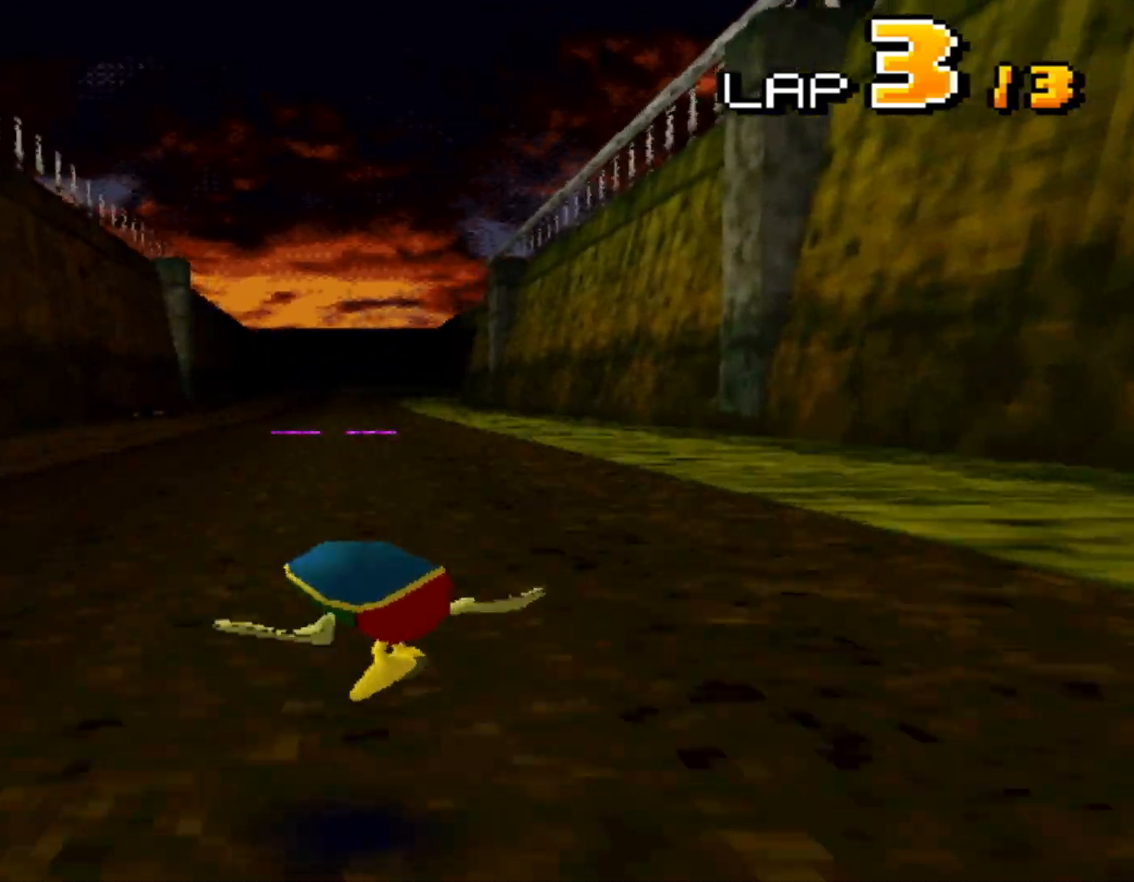
{"buttons": ["A"], "events": []}
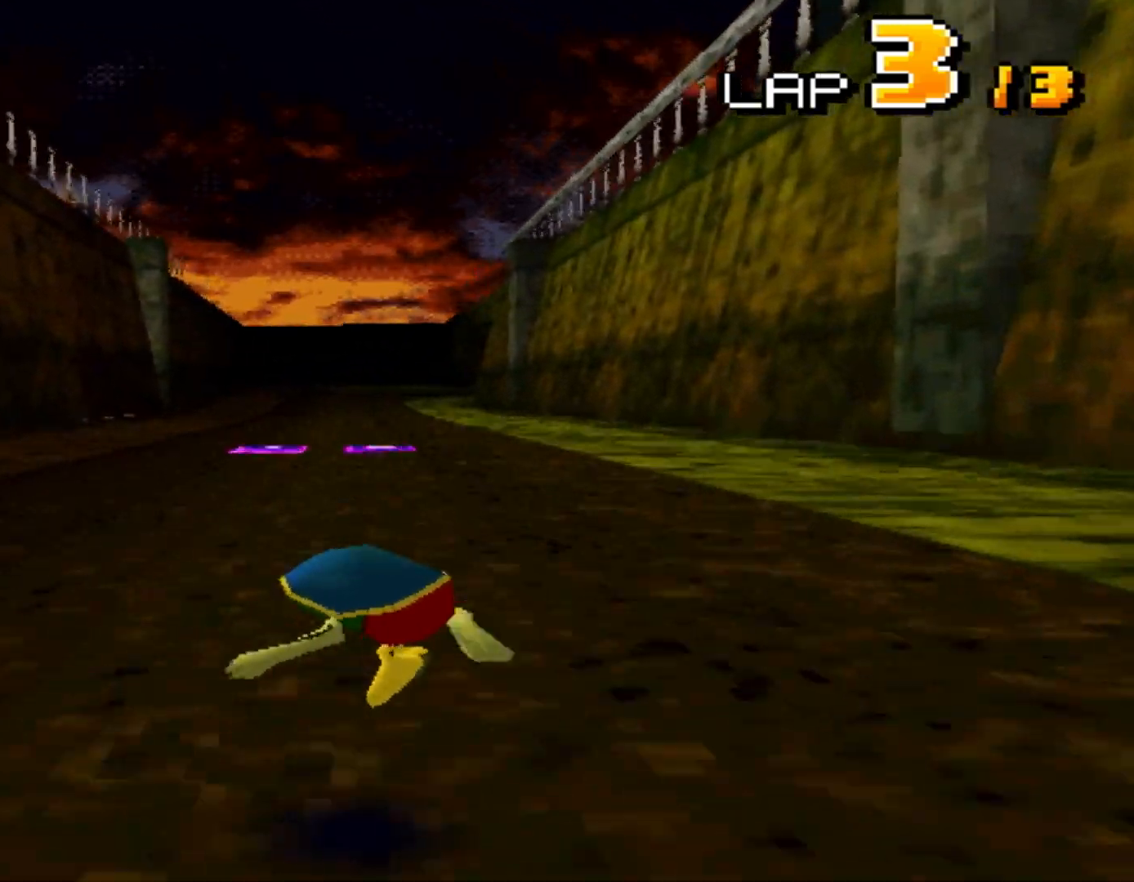
{"buttons": ["A"], "events": []}
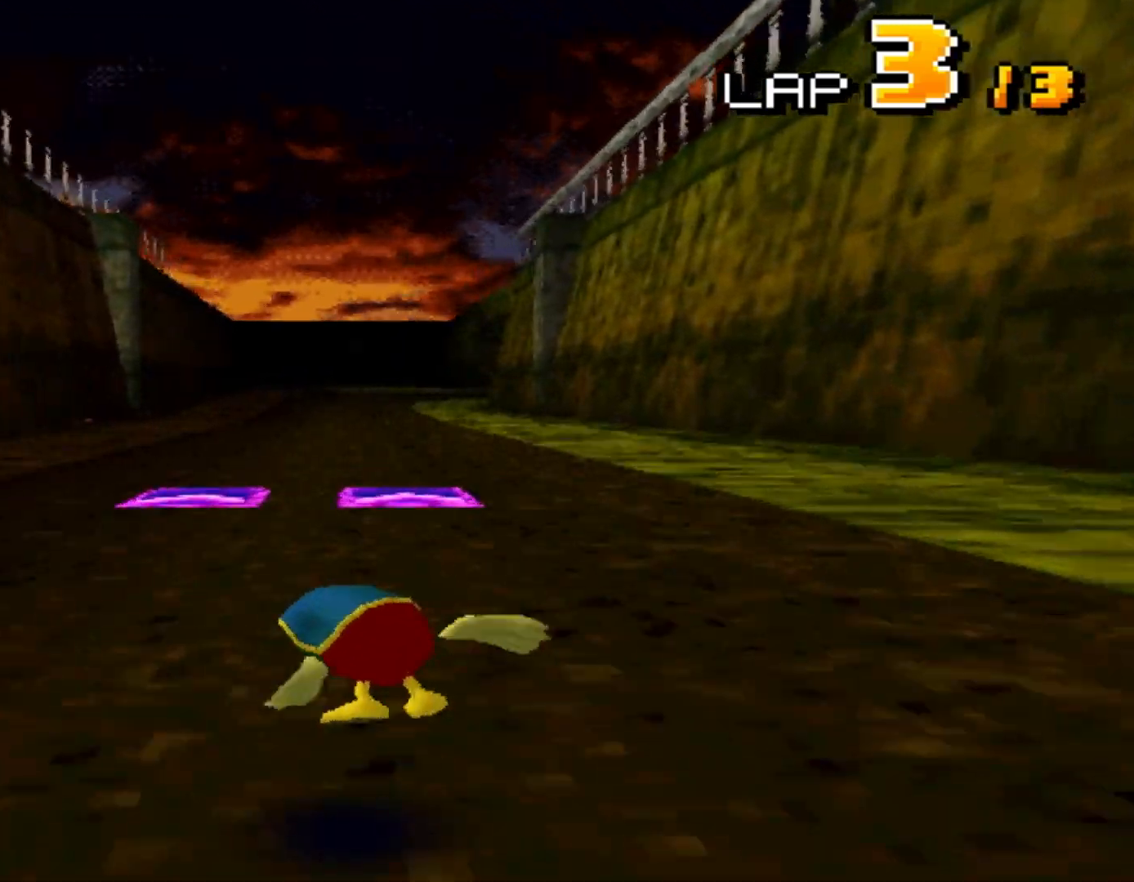
{"buttons": ["A"], "events": []}
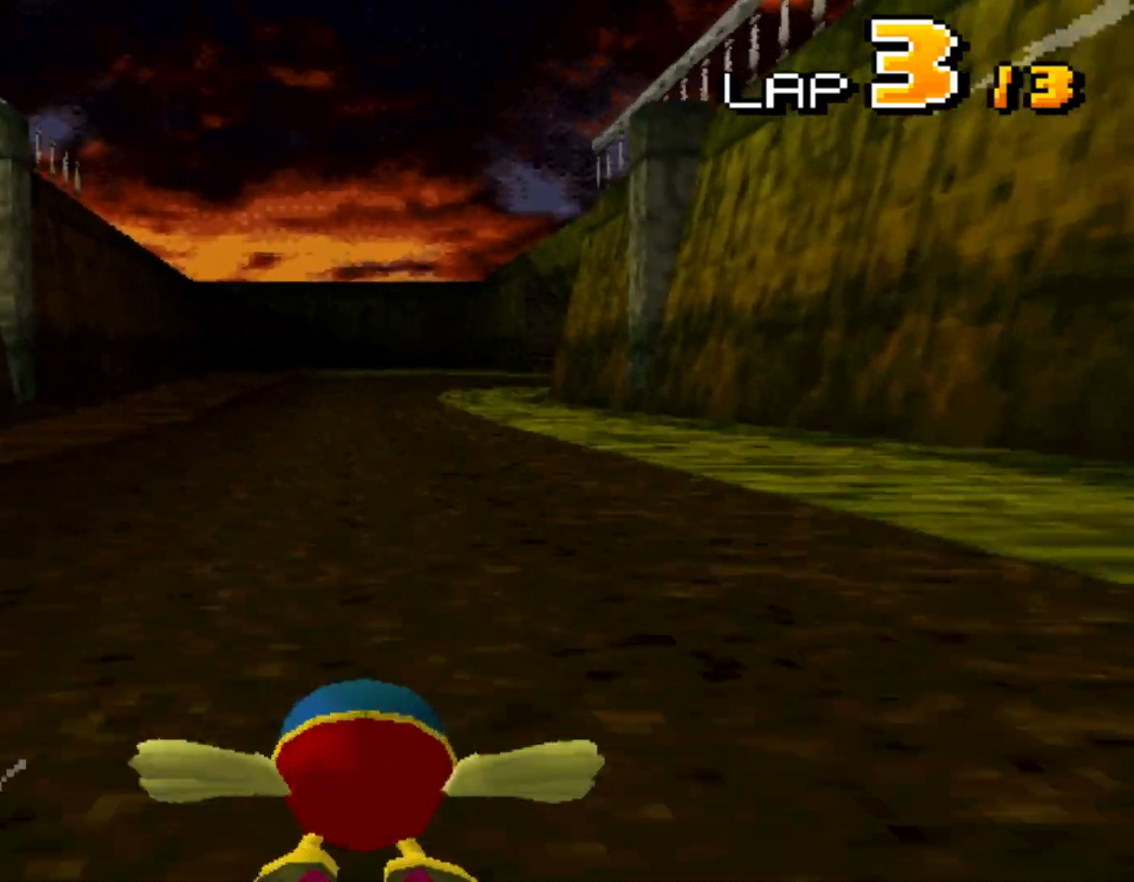
{"buttons": ["A"], "events": []}
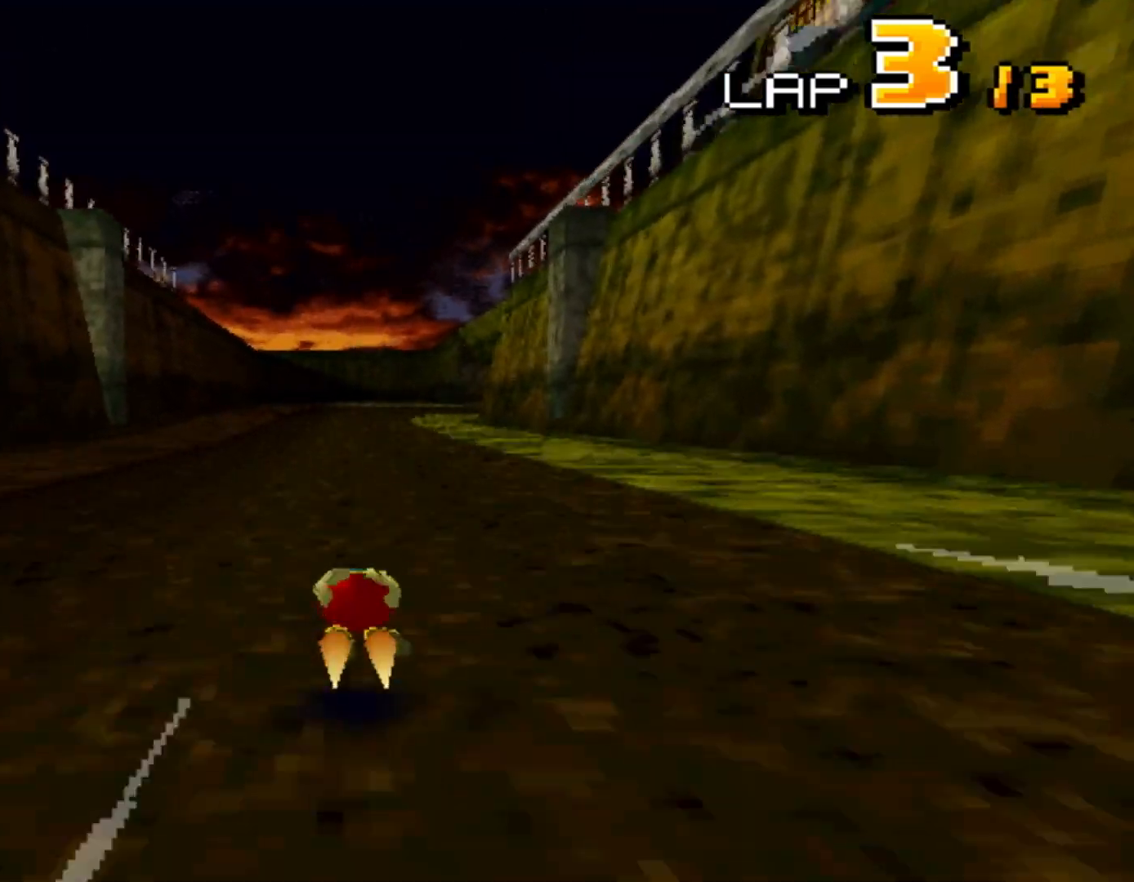
{"buttons": ["A"], "events": []}
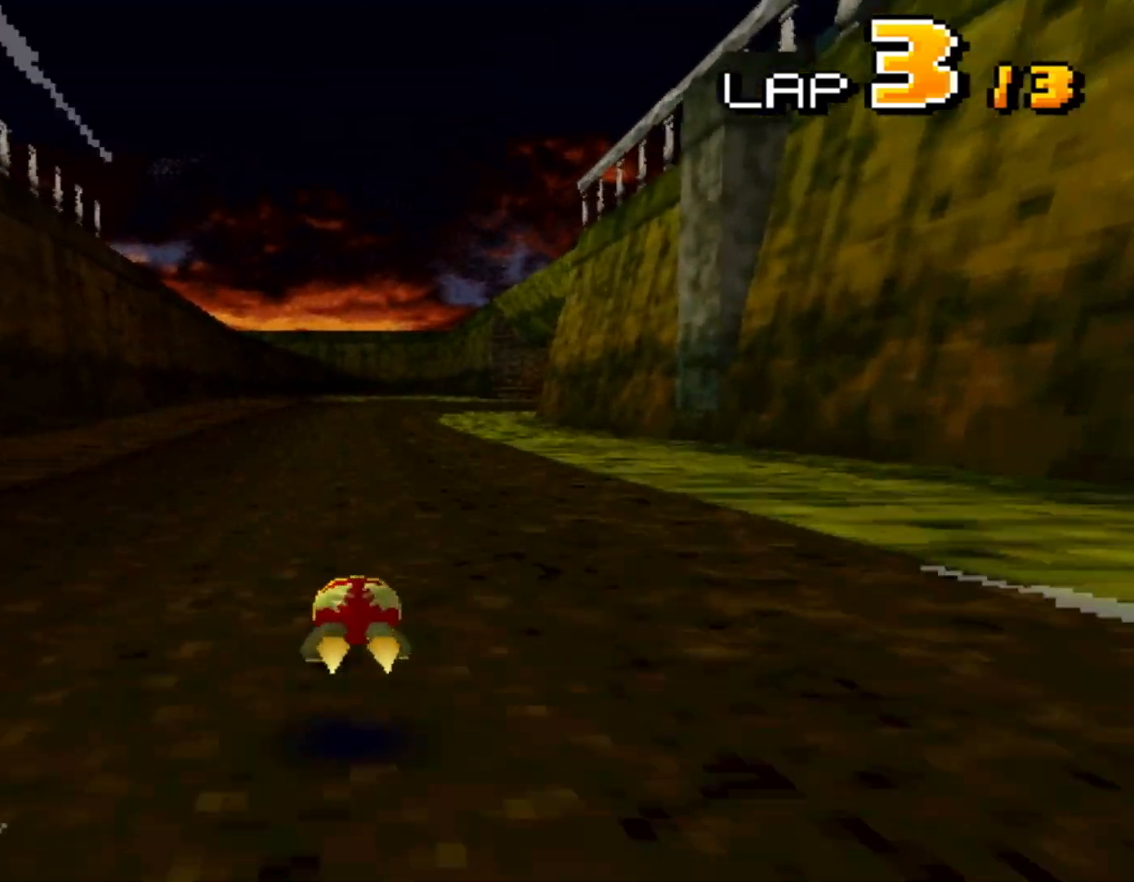
{"buttons": ["A"], "events": []}
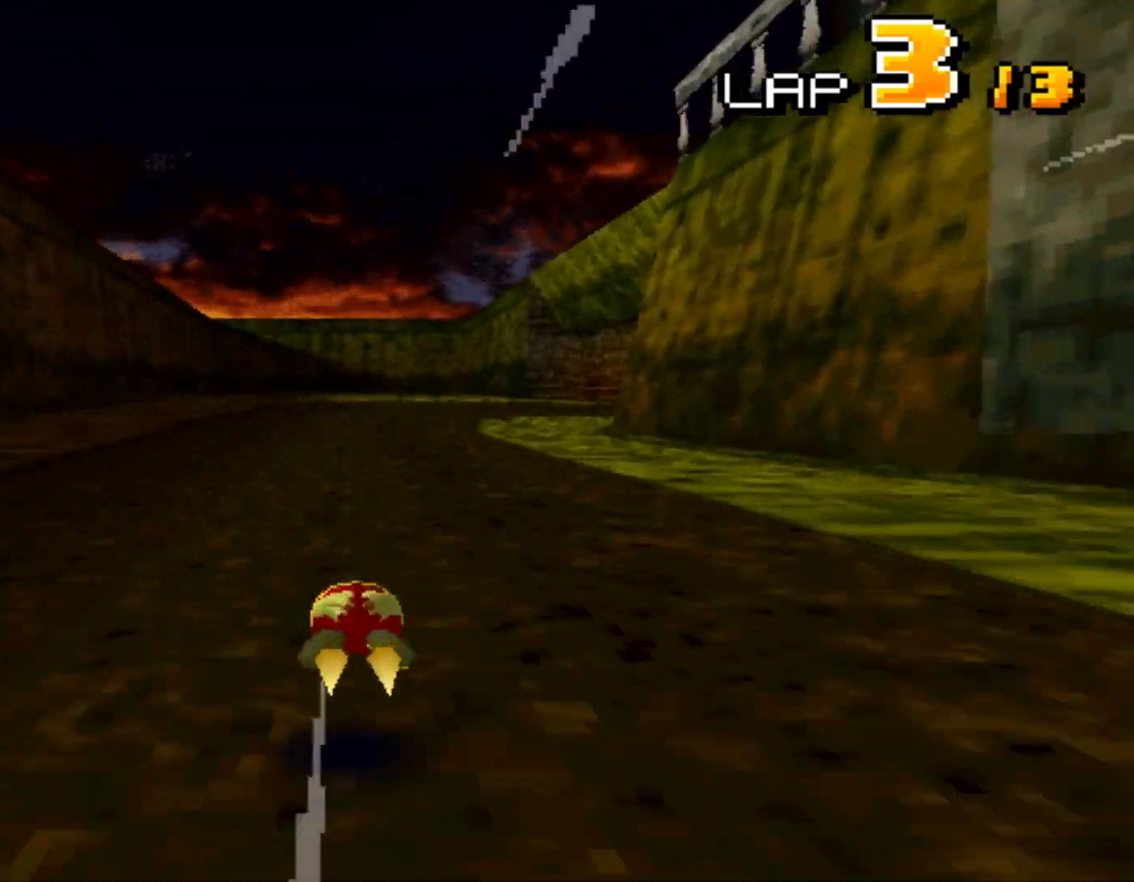
{"buttons": ["A", "R1"], "events": [[150, "R1", "down"], [167, "DPAD_RIGHT", "down"], [317, "DPAD_RIGHT", "up"]]}
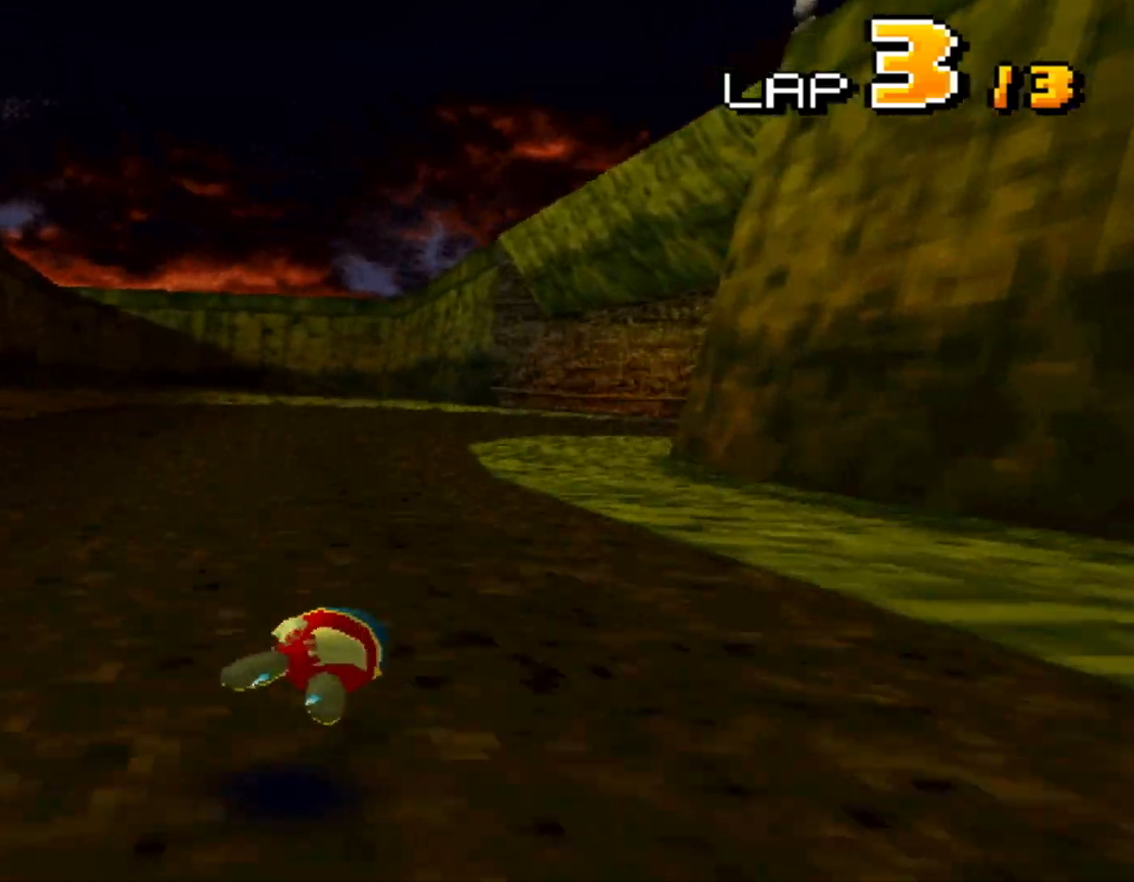
{"buttons": ["A", "R1"], "events": [[33, "DPAD_RIGHT", "down"], [50, "DPAD_RIGHT", "up"]]}
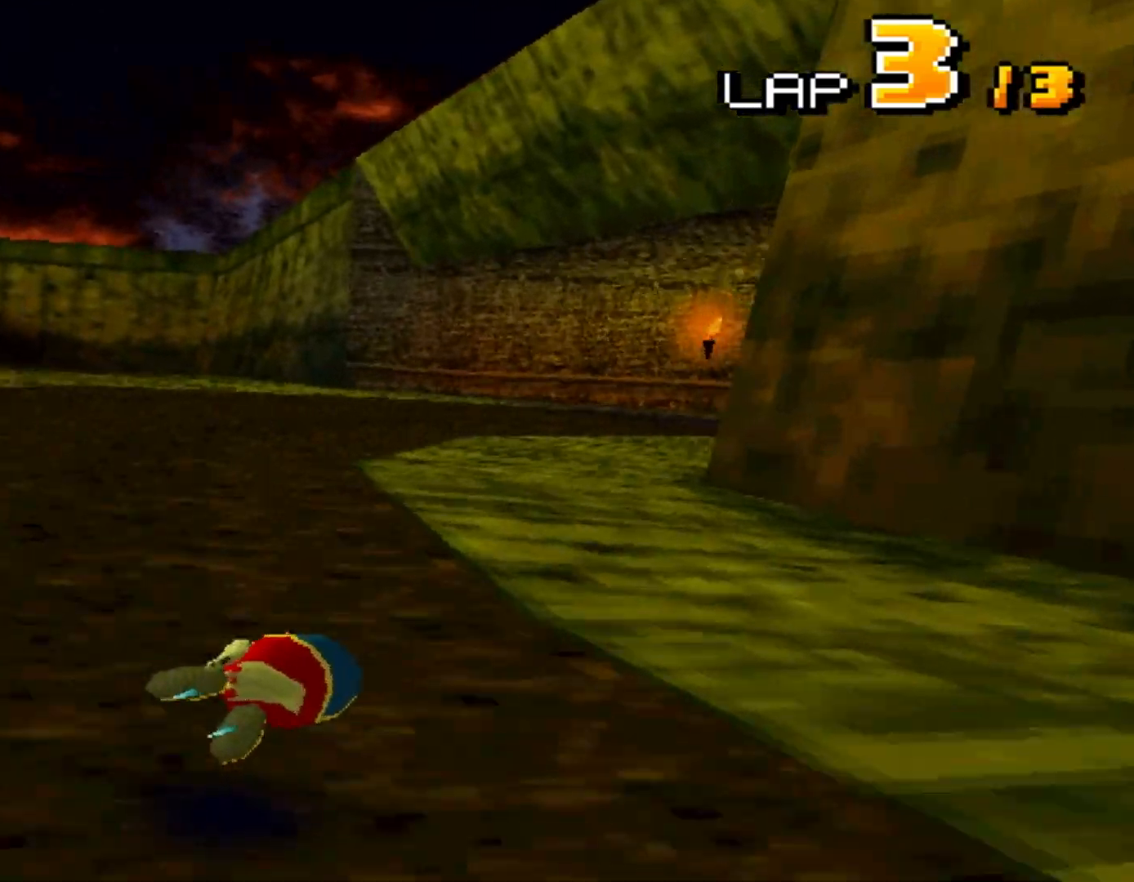
{"buttons": ["A", "R1"], "events": []}
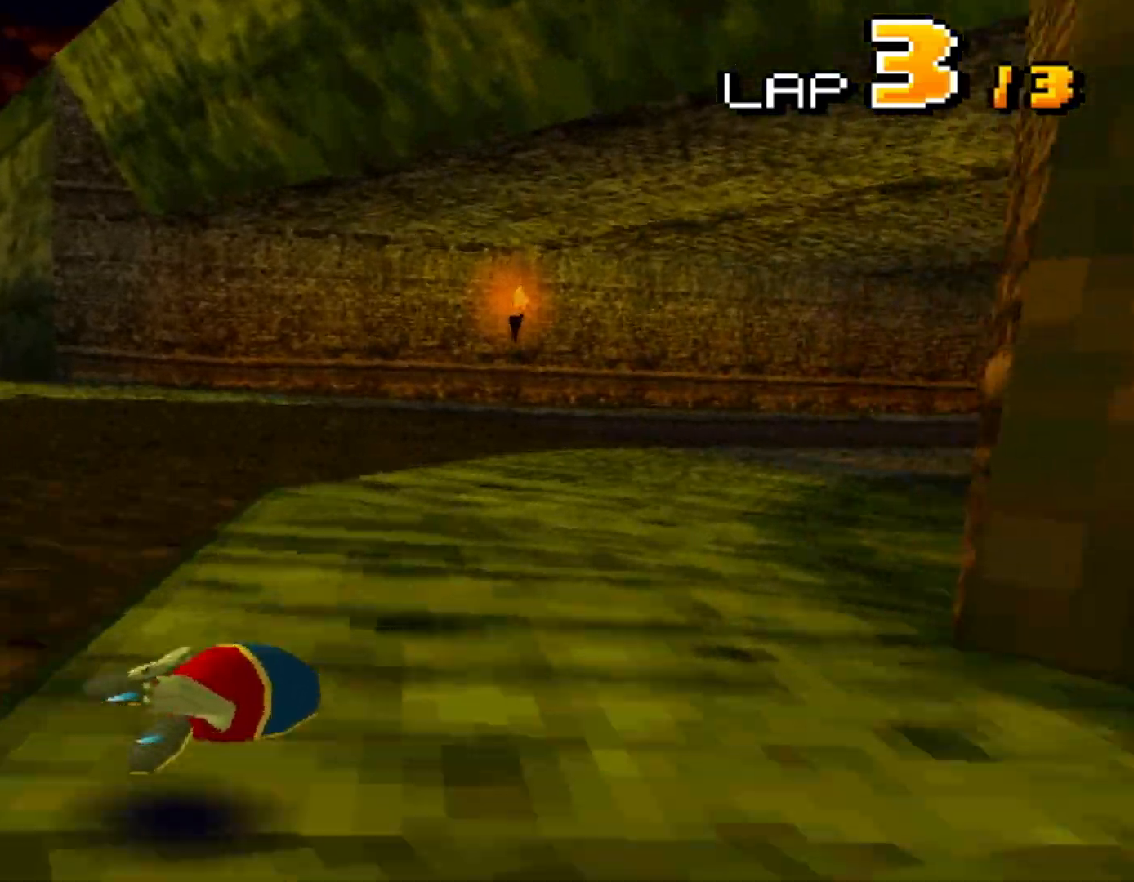
{"buttons": ["A", "R1"], "events": []}
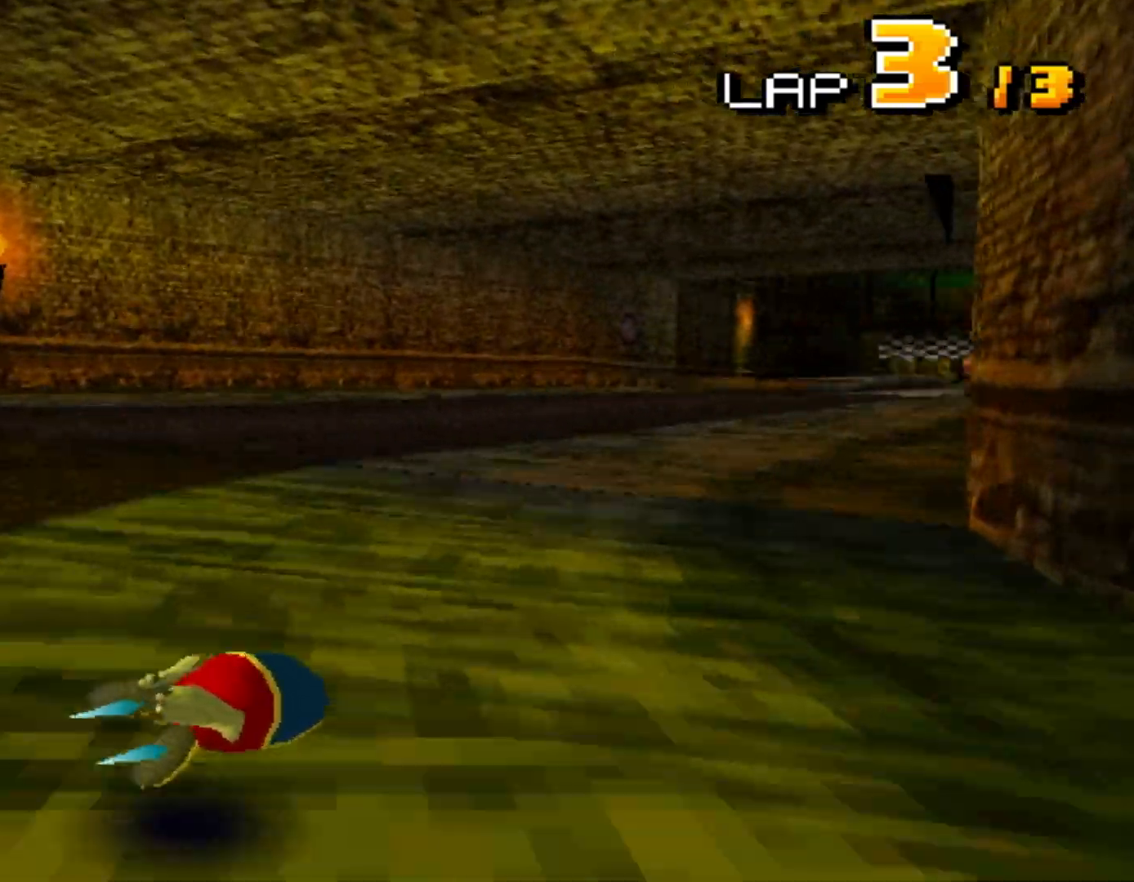
{"buttons": ["A"], "events": [[133, "R1", "up"]]}
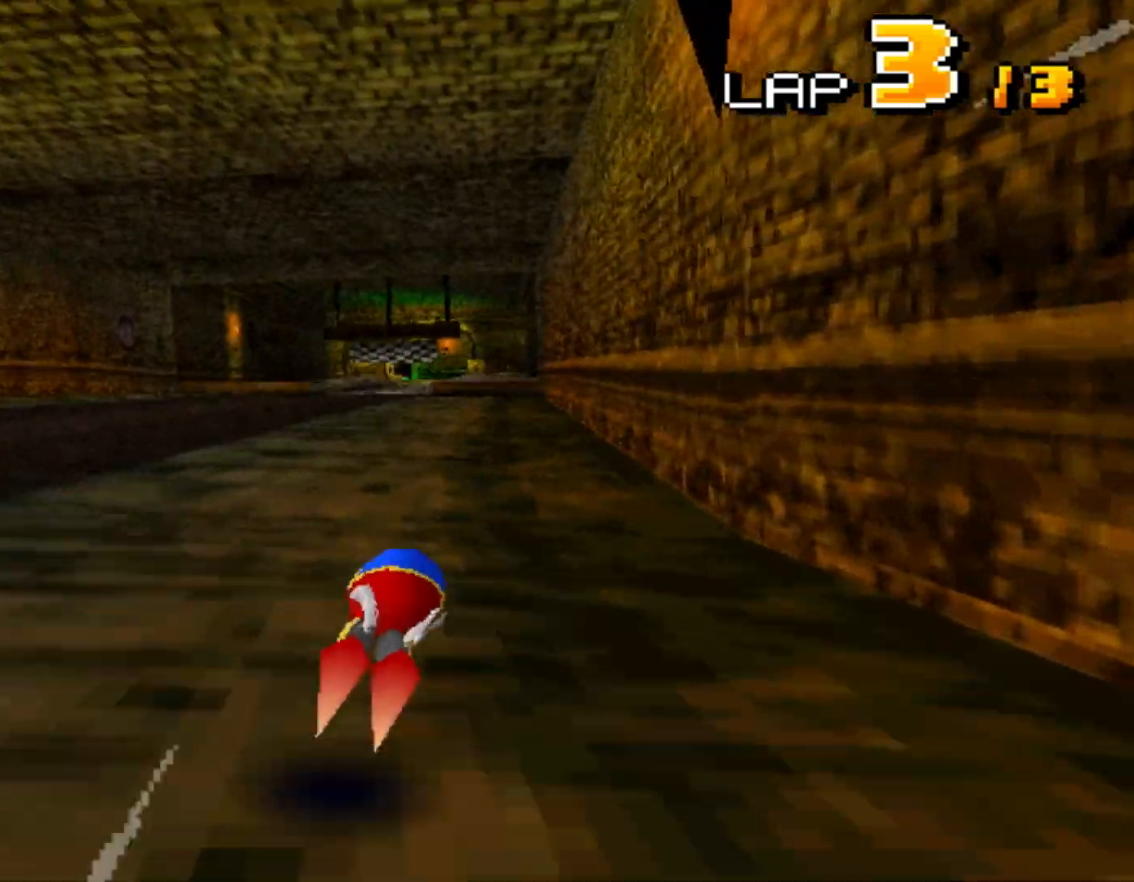
{"buttons": ["A"], "events": []}
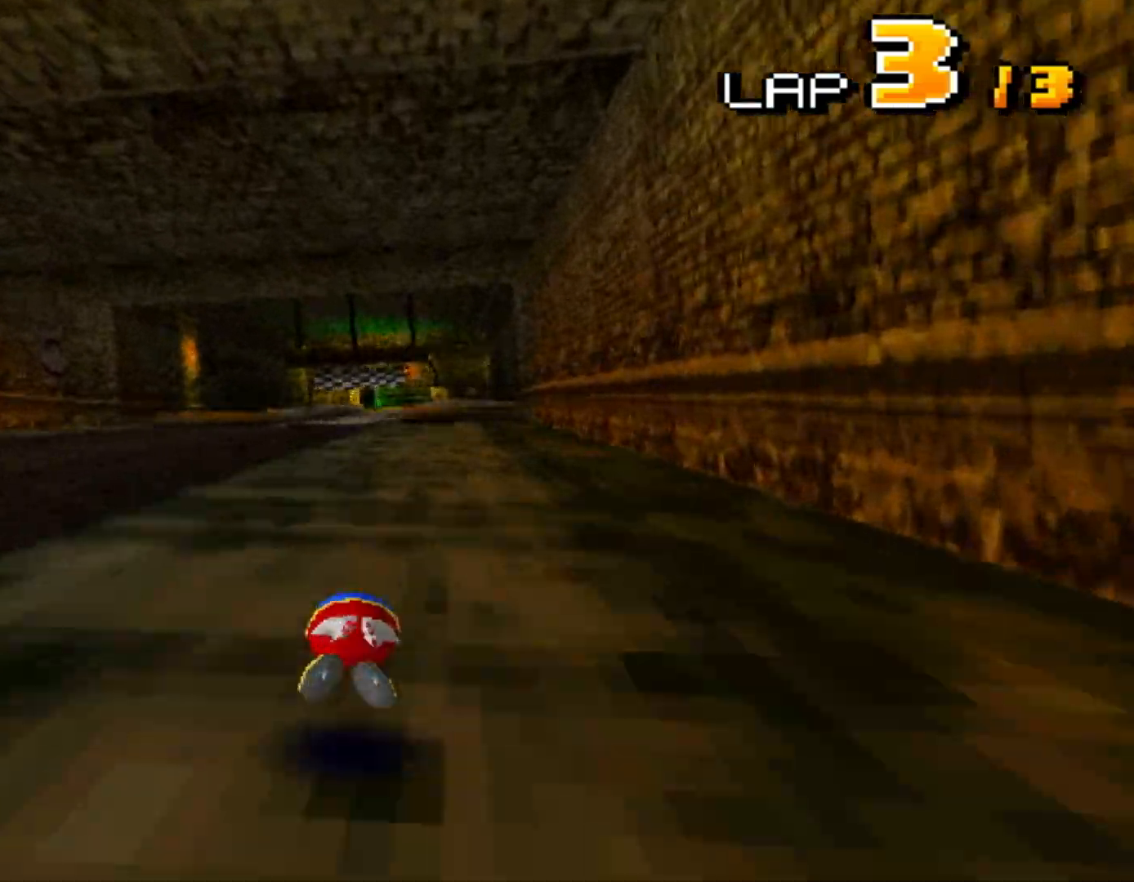
{"buttons": ["A"], "events": []}
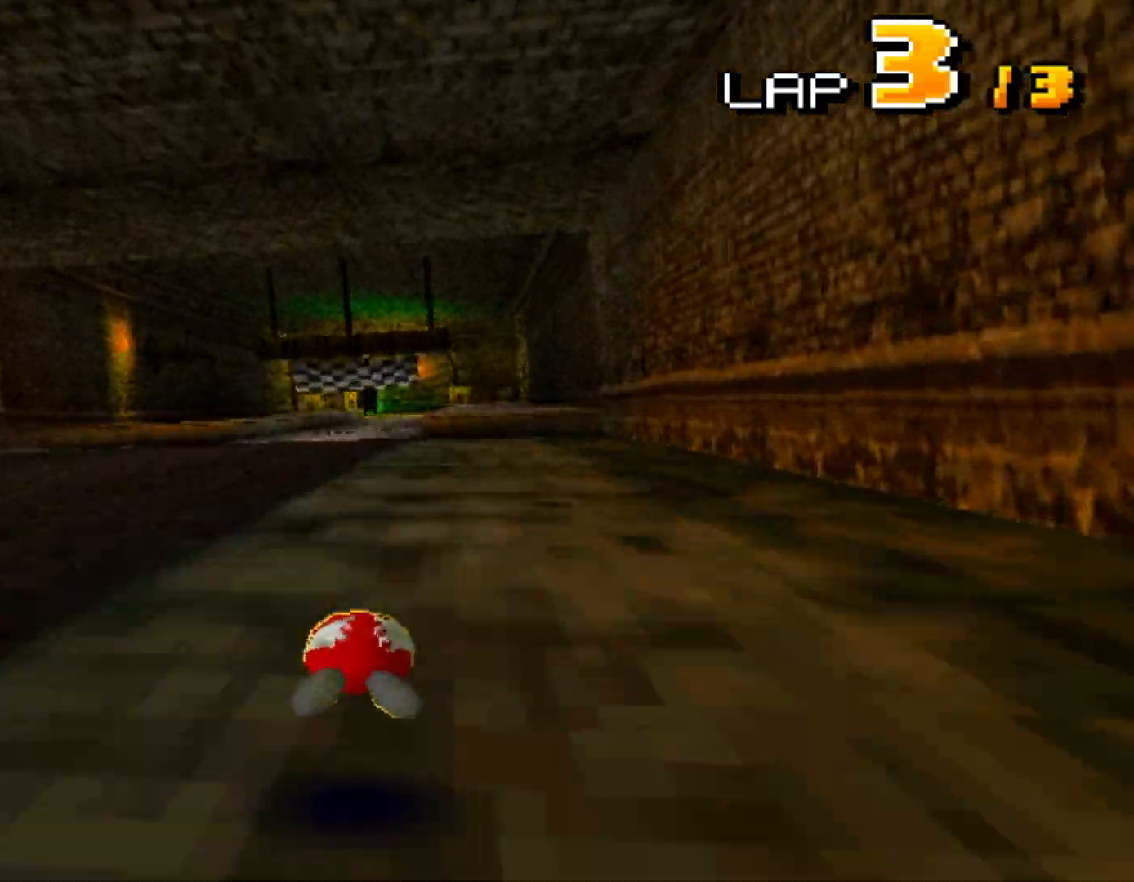
{"buttons": ["A"], "events": []}
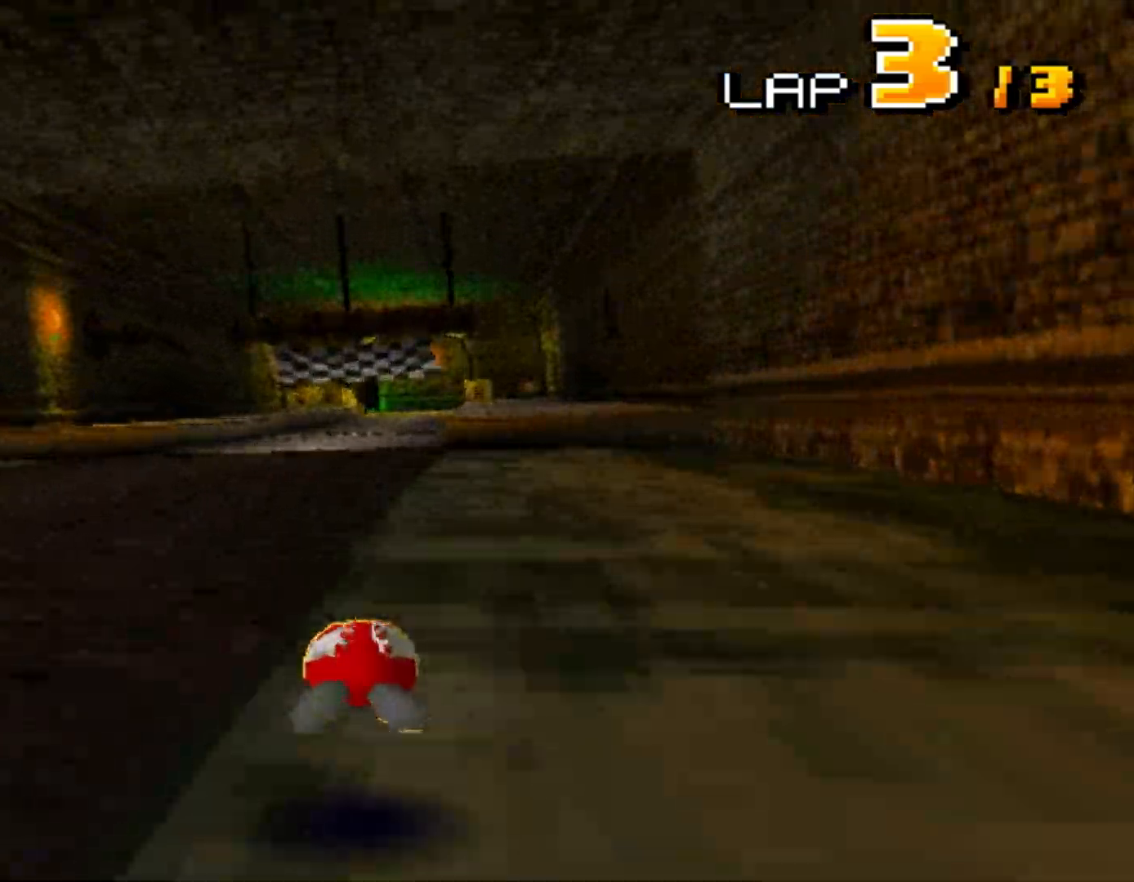
{"buttons": ["A"], "events": []}
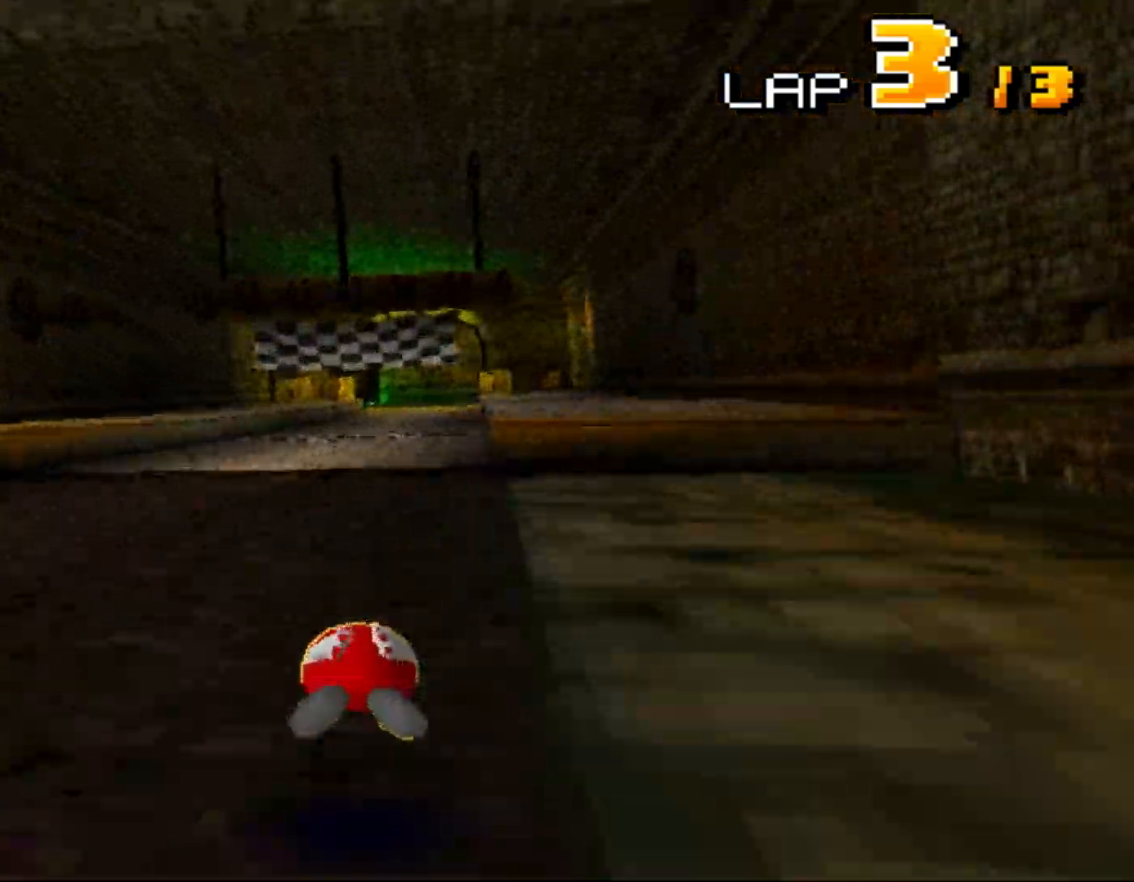
{"buttons": ["A"], "events": []}
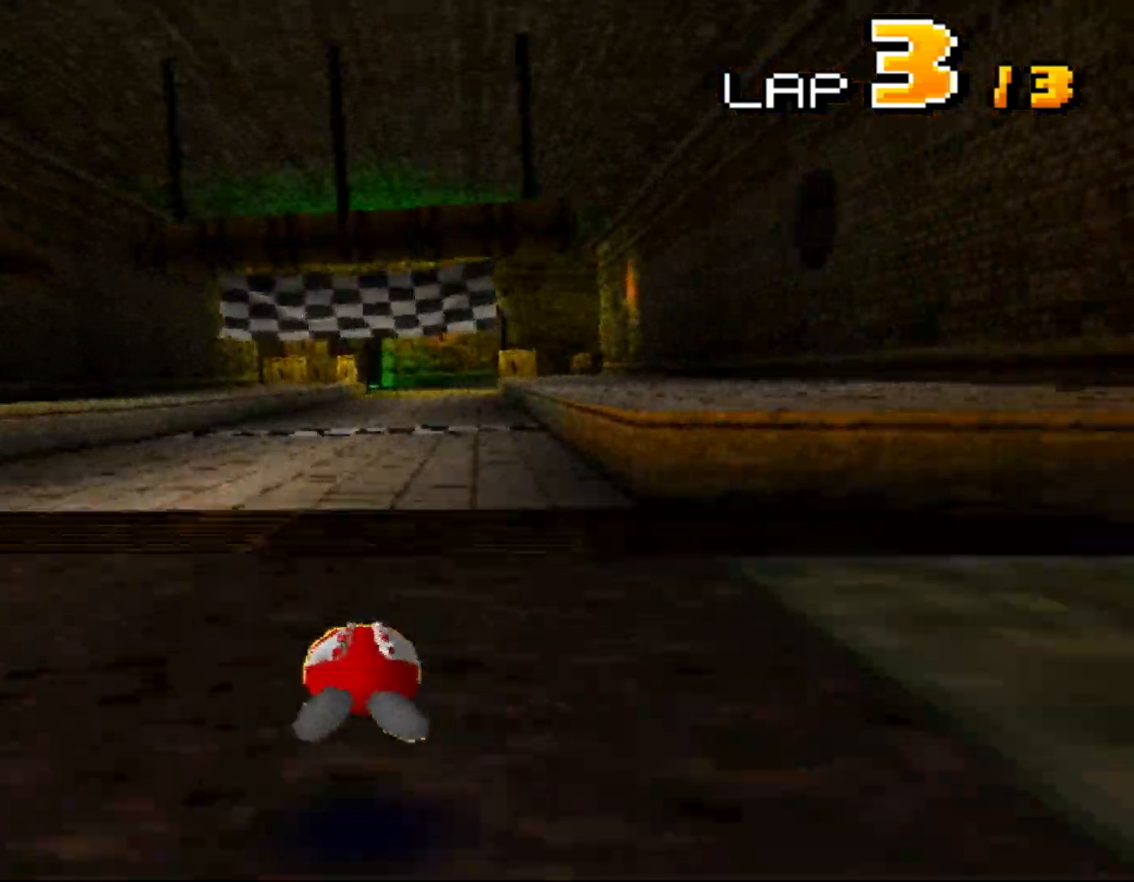
{"buttons": ["A"], "events": []}
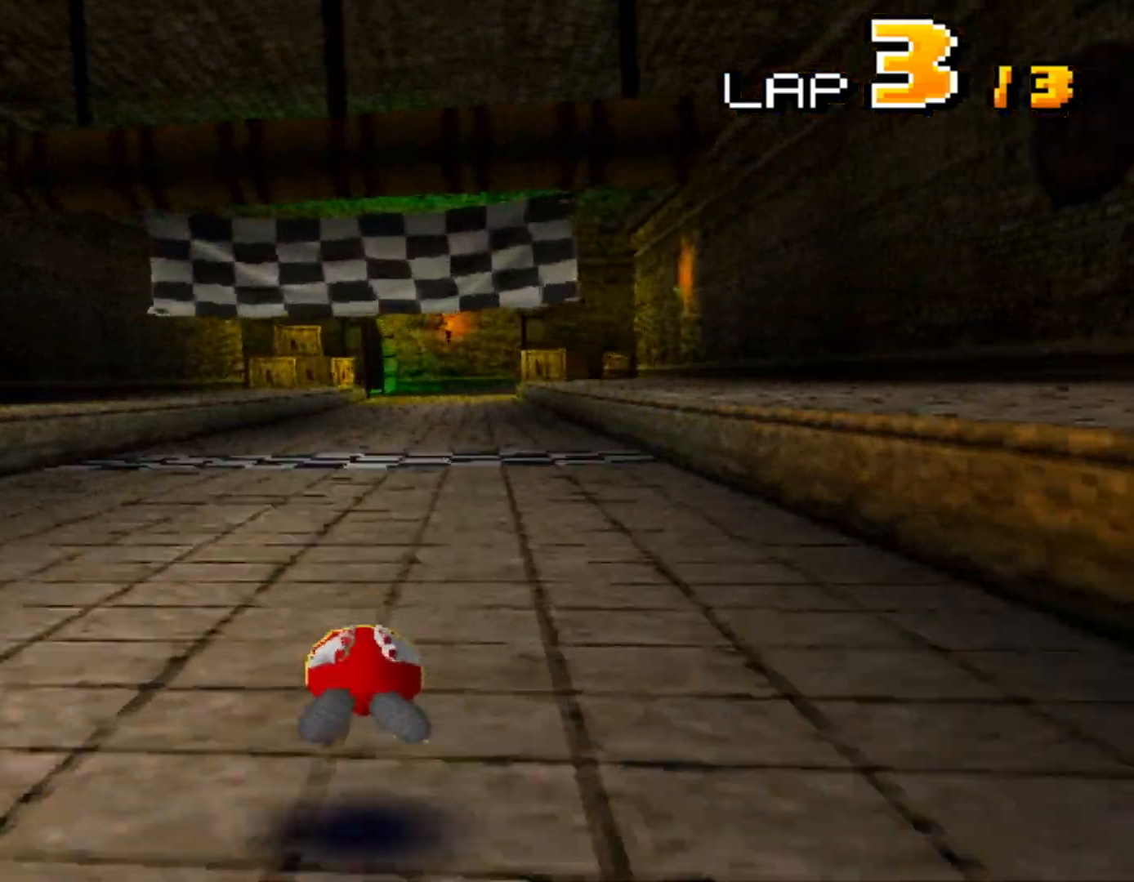
{"buttons": ["A"], "events": []}
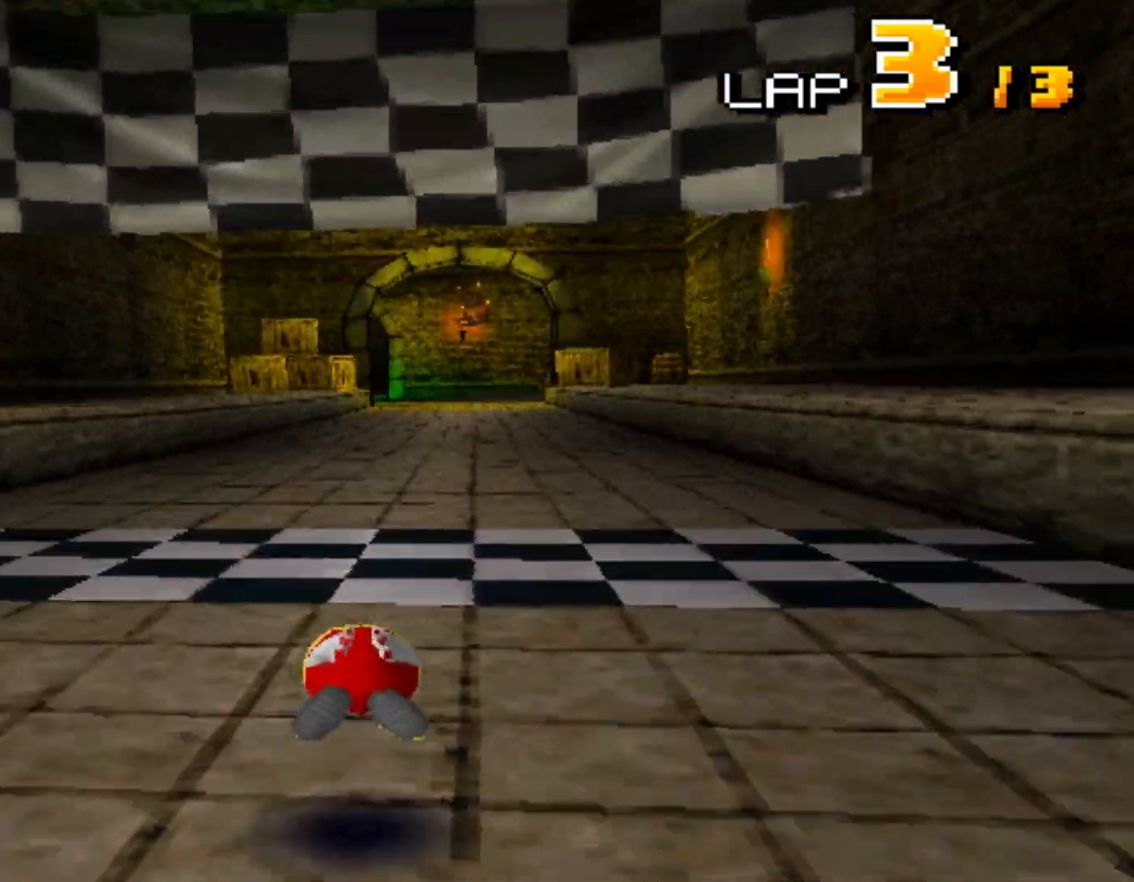
{"buttons": [], "events": [[250, "A", "up"]]}
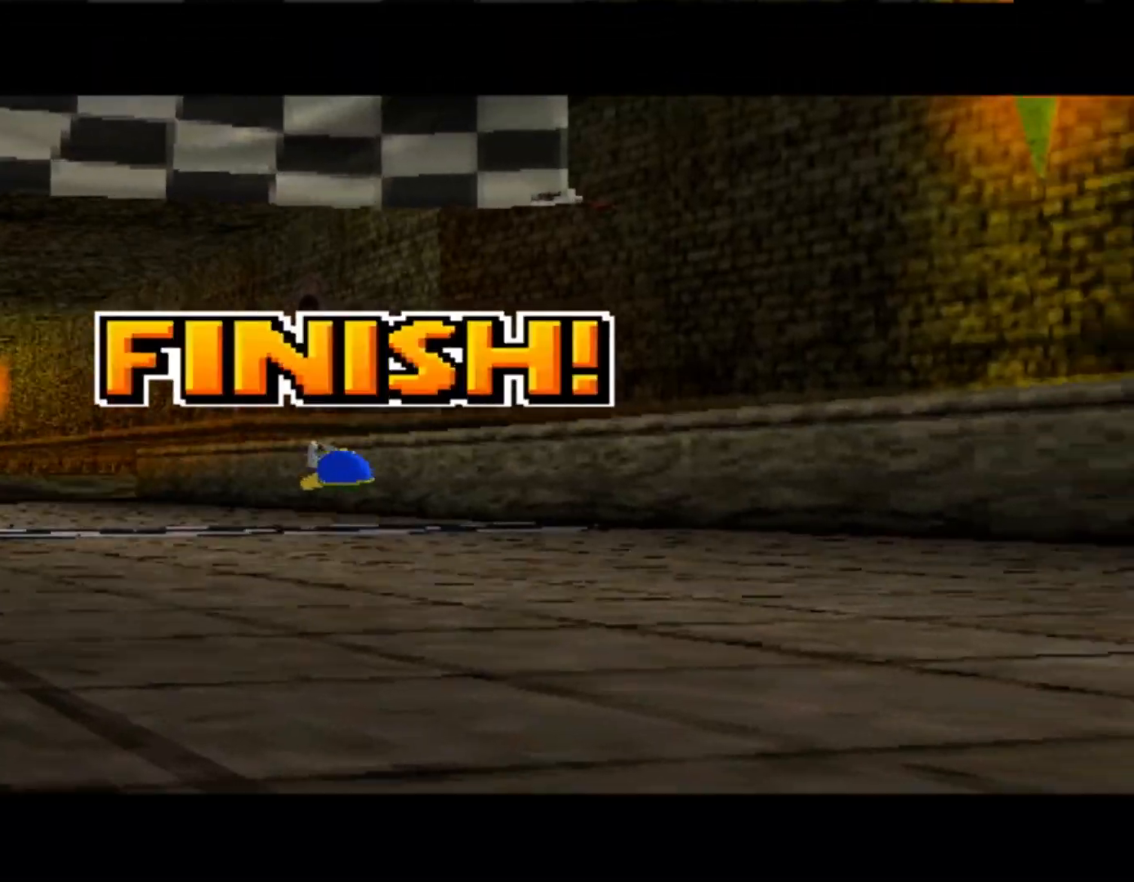
{"buttons": [], "events": []}
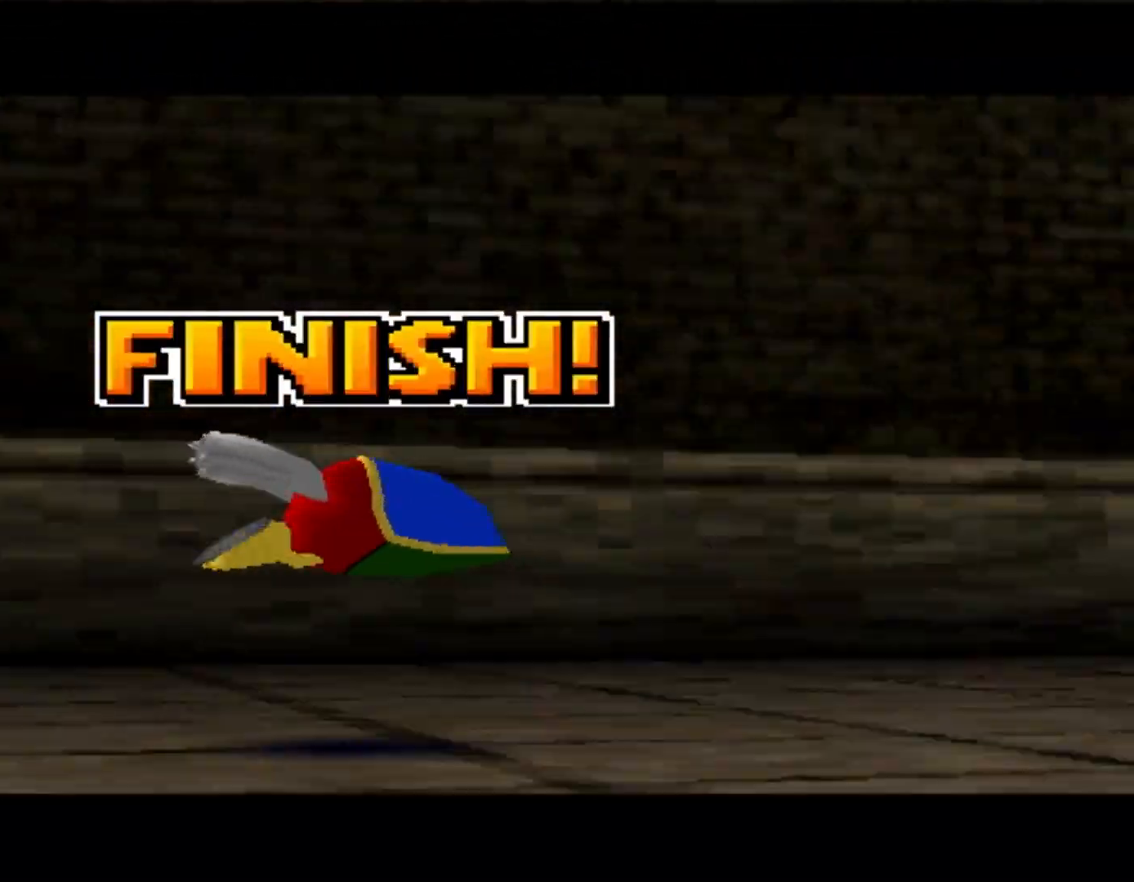
{"buttons": [], "events": []}
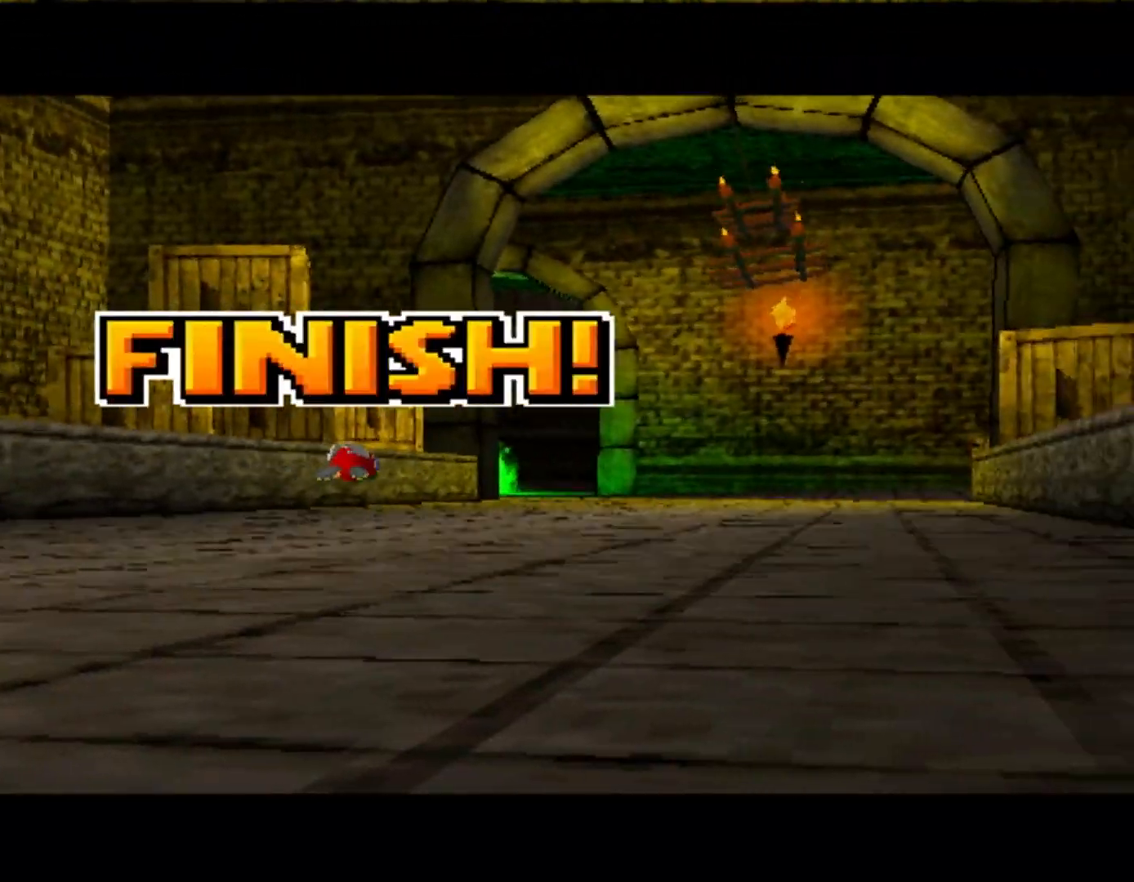
{"buttons": [], "events": []}
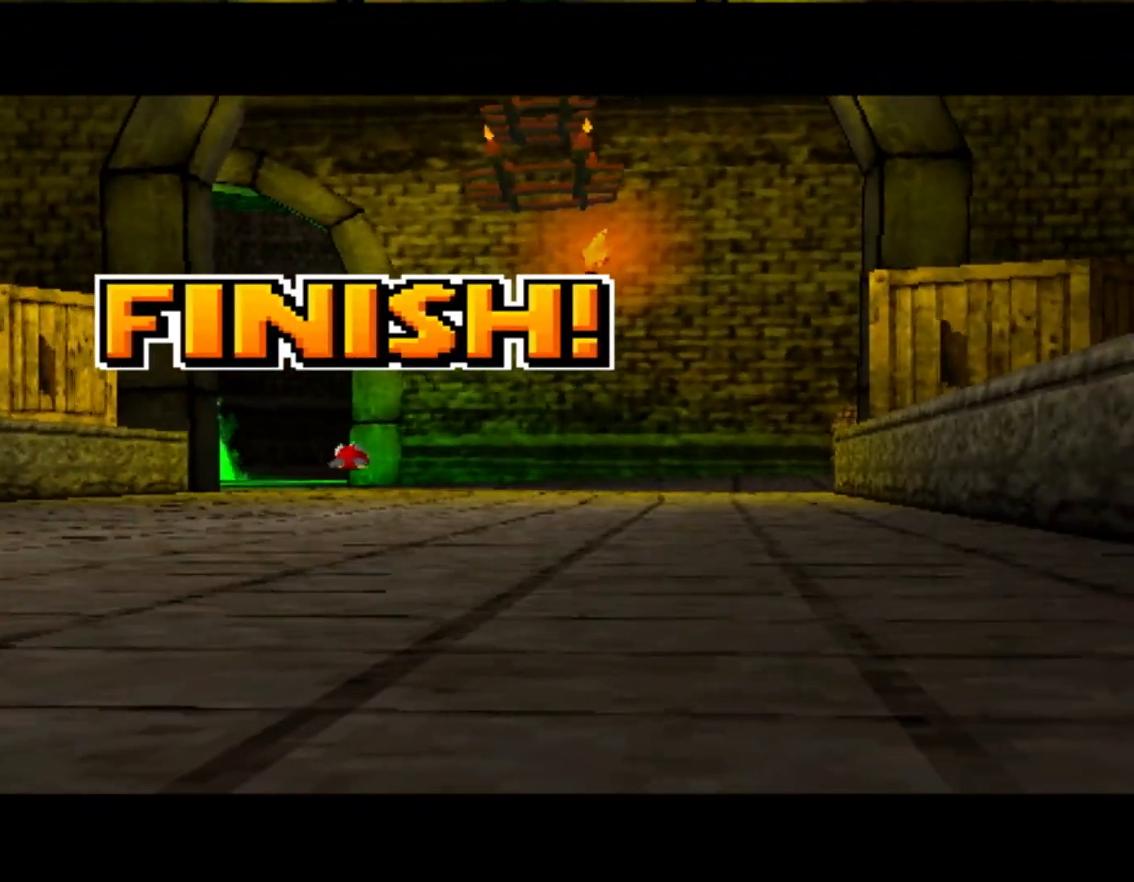
{"buttons": [], "events": []}
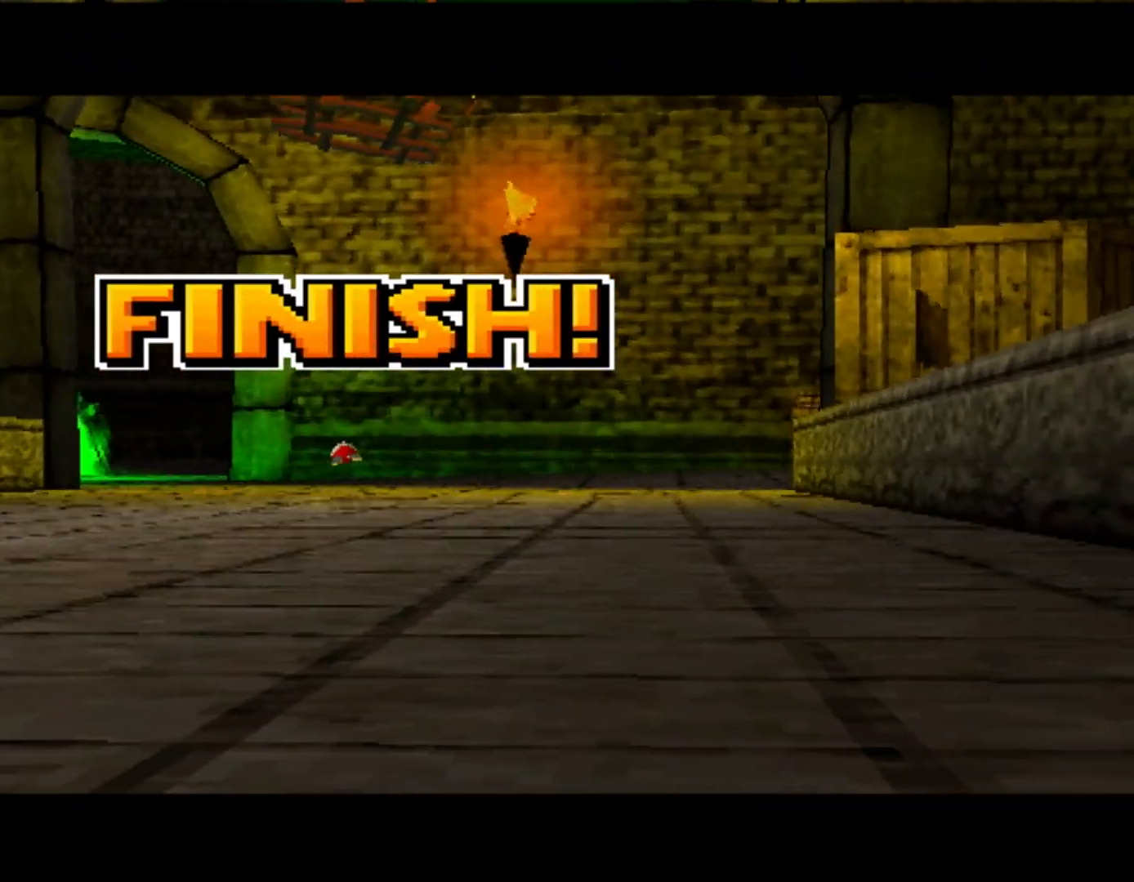
{"buttons": [], "events": []}
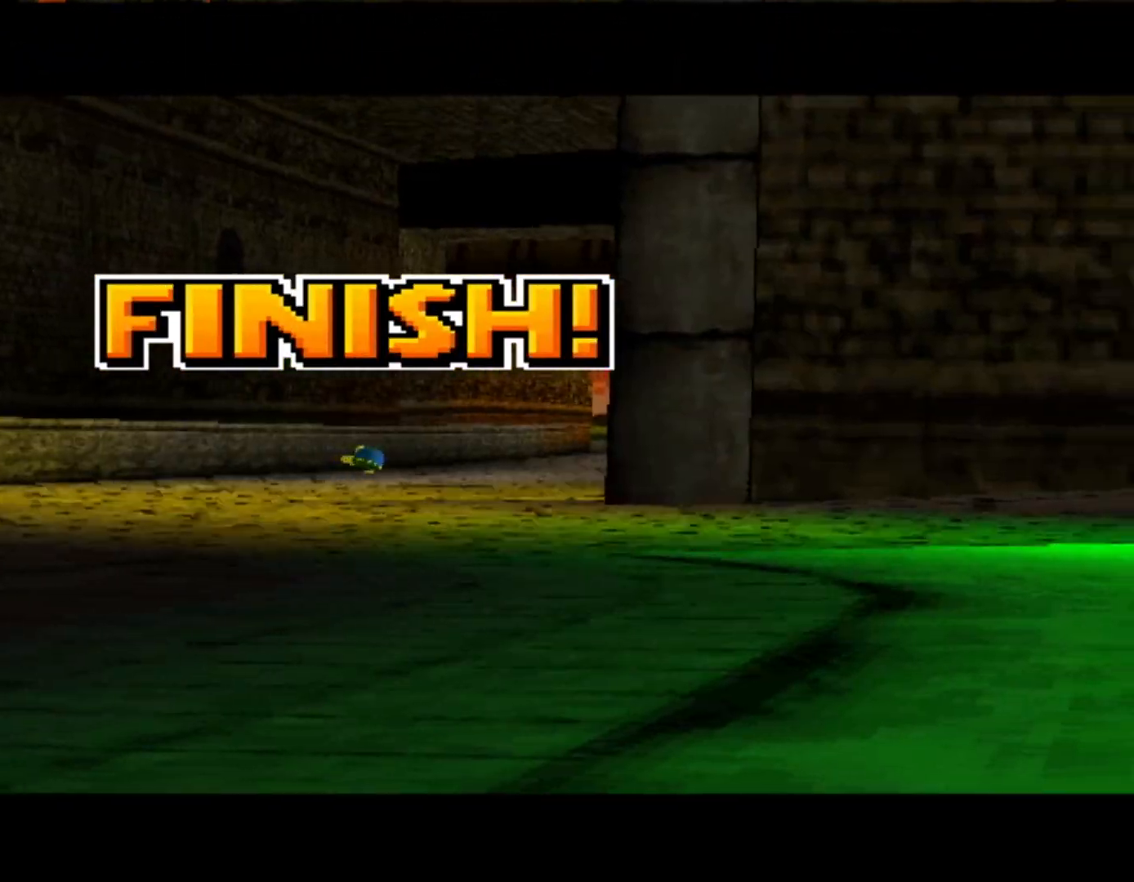
{"buttons": [], "events": []}
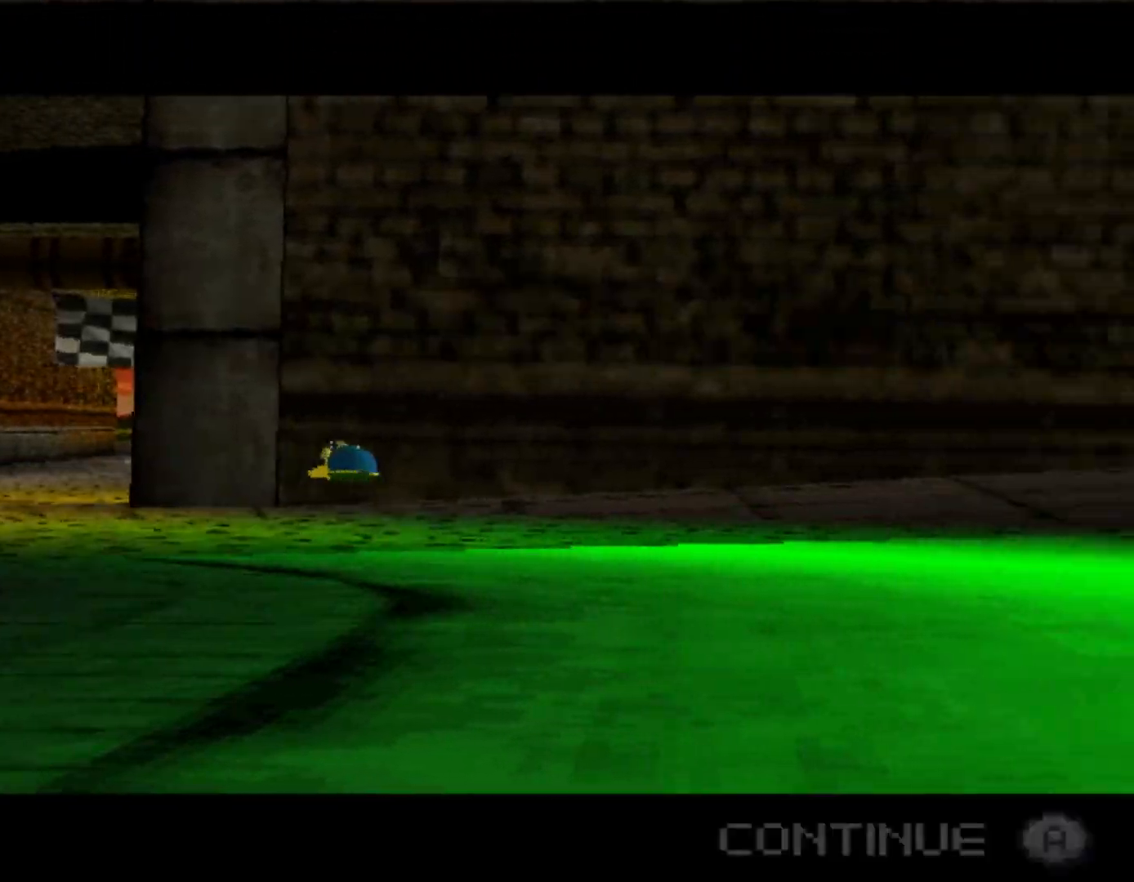
{"buttons": [], "events": []}